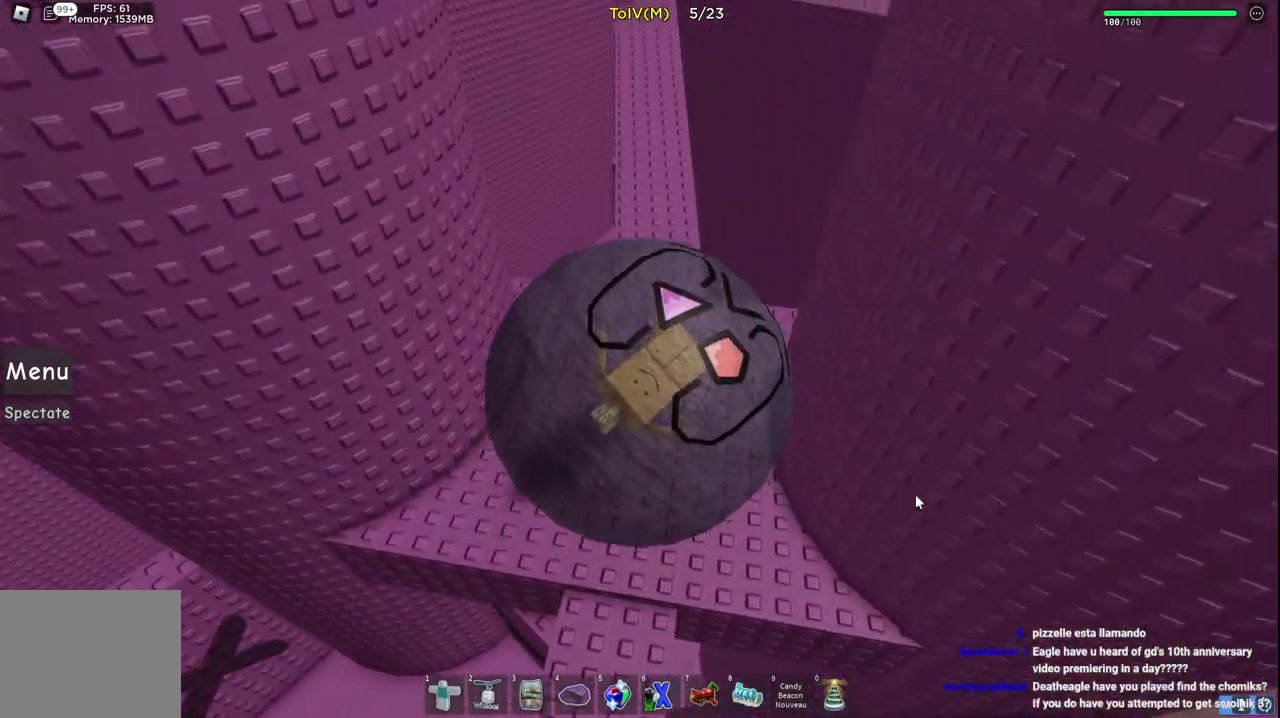
Gameplay with keyboard; each line is a JSON object with the keys held at the frame after it. "events" lists presses ("down") and releases ("up") of "a", "ctrl", "d", "e", "q", "s", "shift", "space" and "w" between this image and that frame as [ms after this image, input, new state], when the widget could be followed in between. No other keys are recorded. Mouse input is not recorded.
{"keys": ["w"], "events": []}
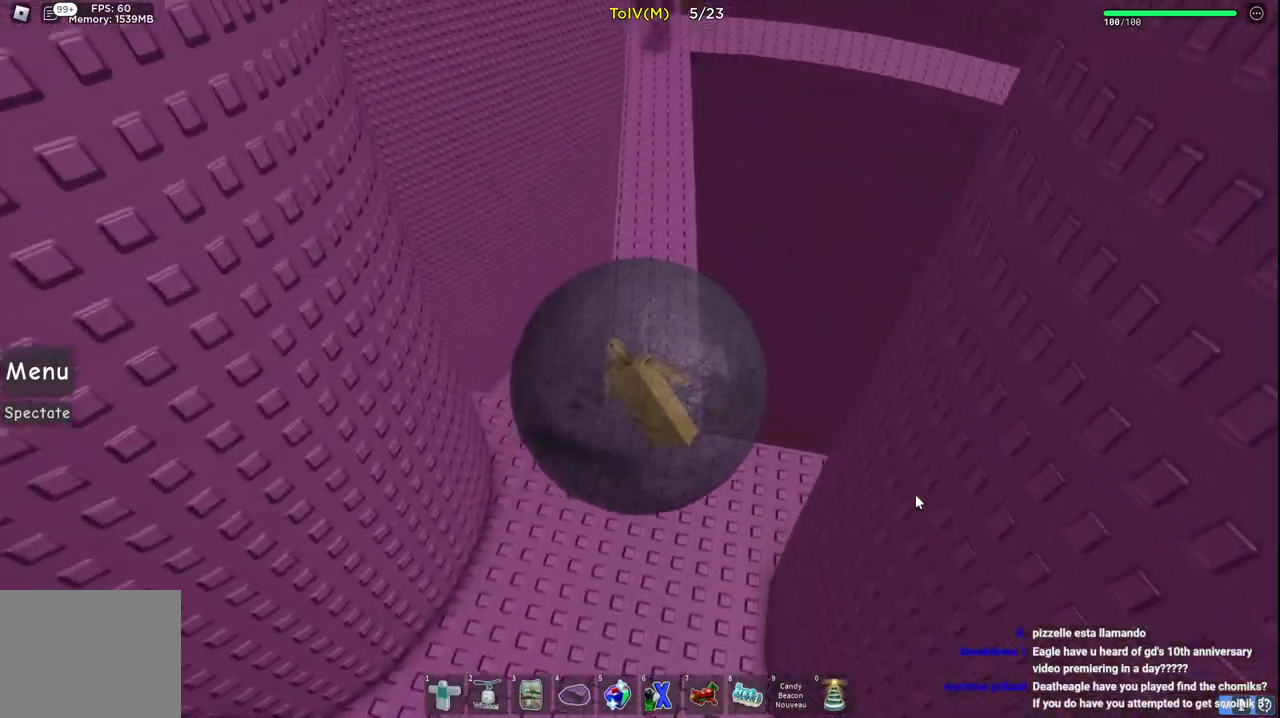
{"keys": ["w"], "events": []}
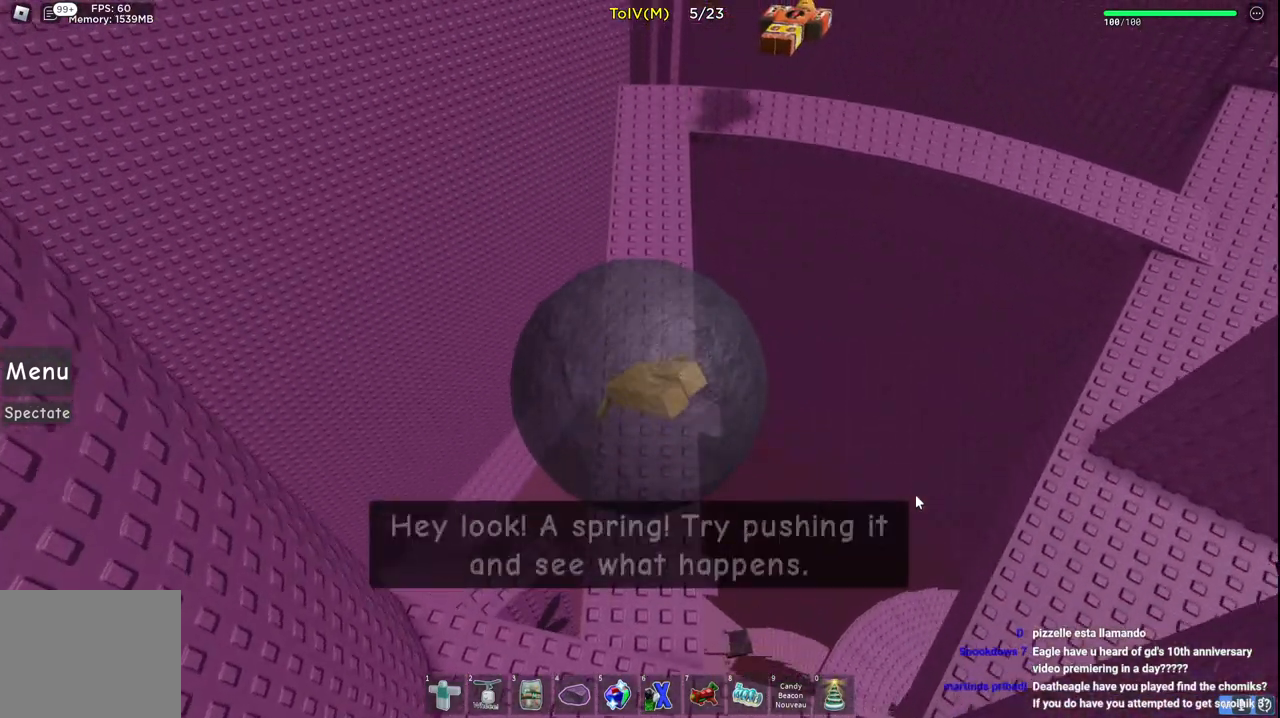
{"keys": [], "events": [[433, "w", "up"]]}
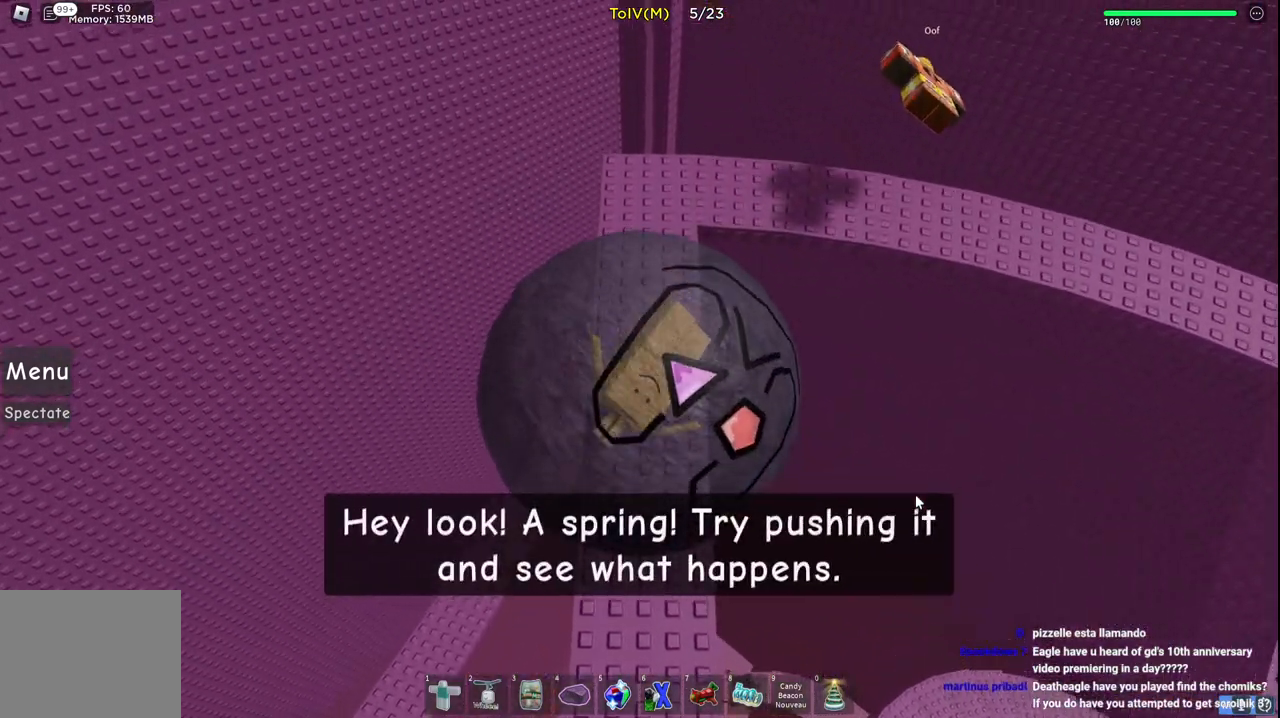
{"keys": [], "events": [[267, "w", "down"], [400, "w", "up"]]}
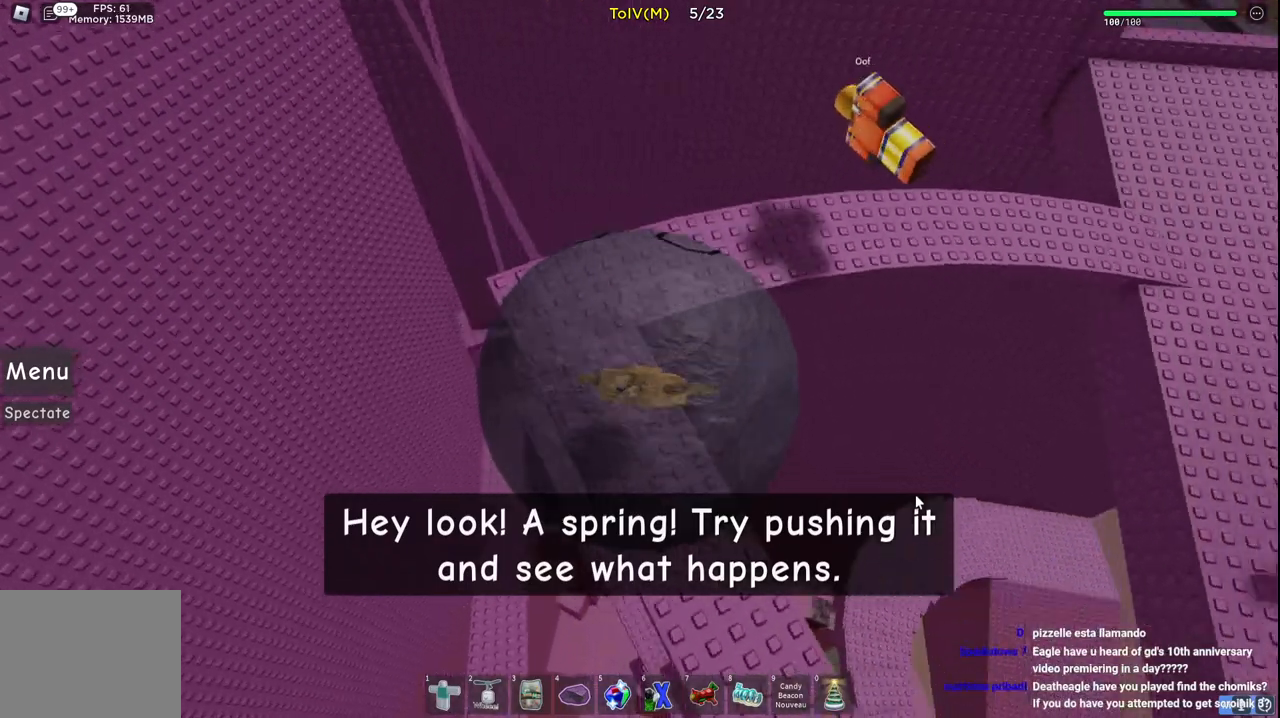
{"keys": ["d", "w"], "events": [[300, "w", "down"], [450, "d", "down"]]}
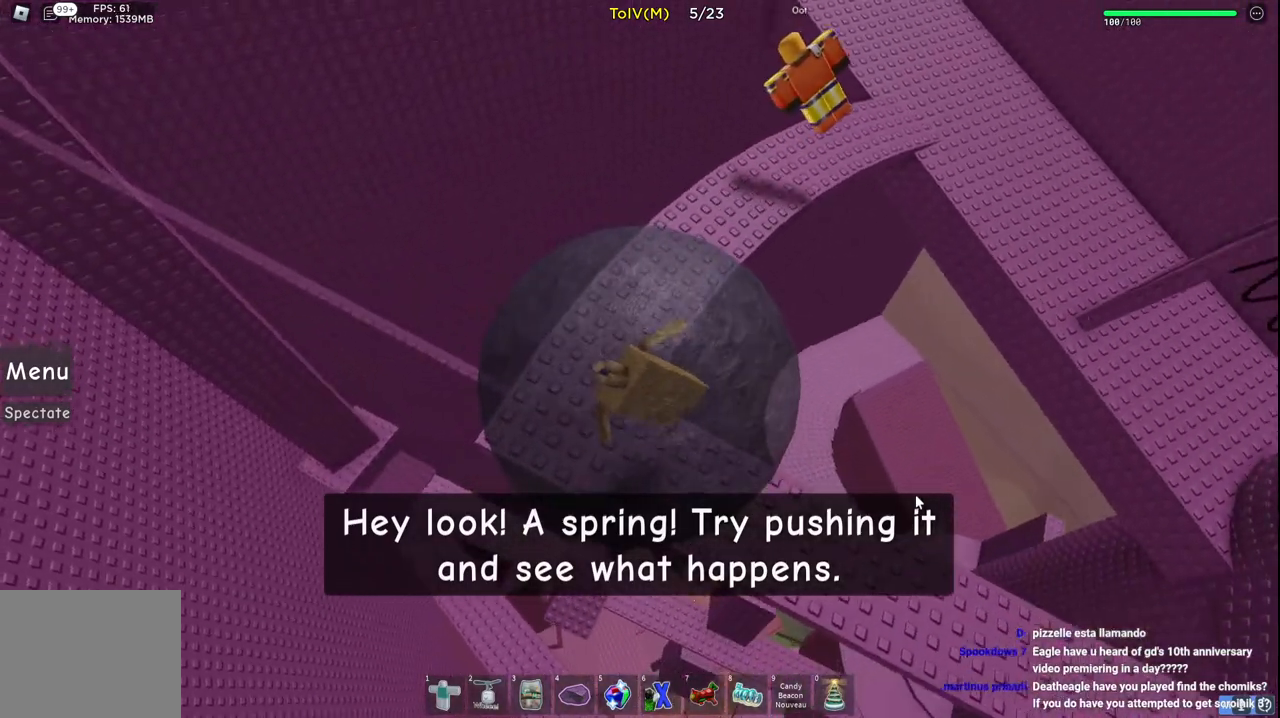
{"keys": ["d", "w"], "events": [[200, "d", "up"], [333, "d", "down"]]}
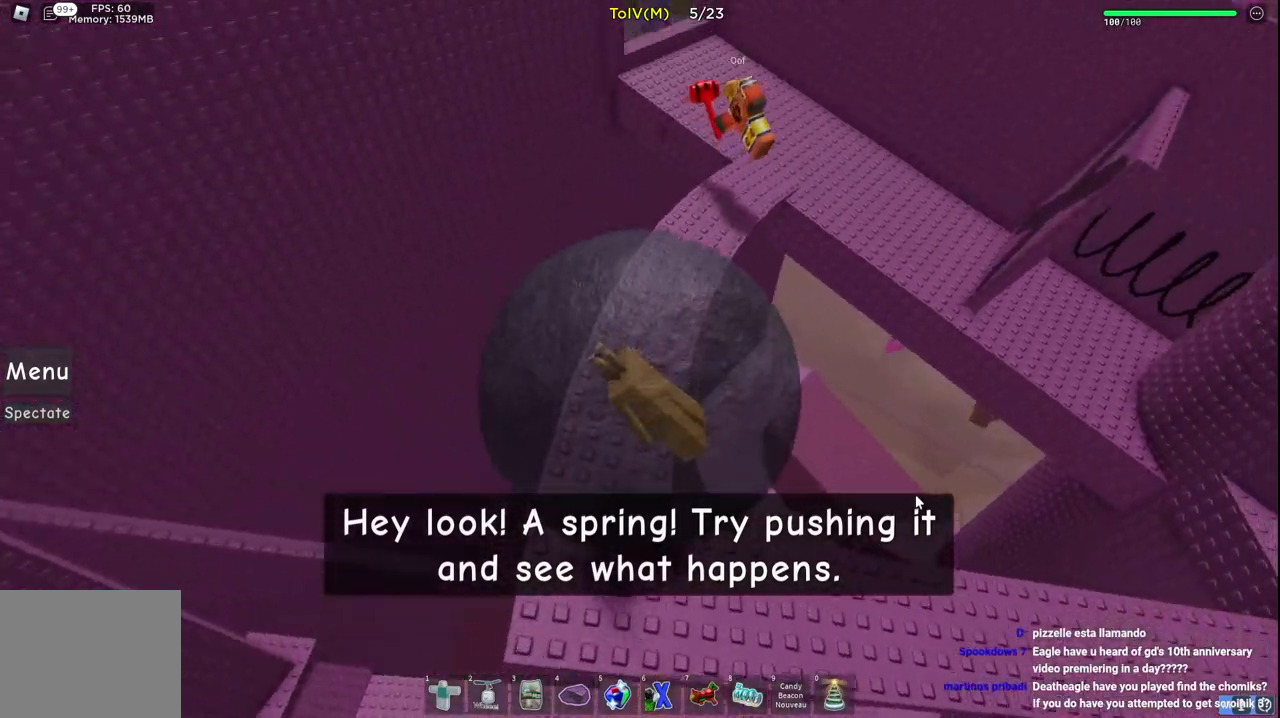
{"keys": ["w"], "events": [[17, "d", "up"], [217, "d", "down"], [367, "d", "up"]]}
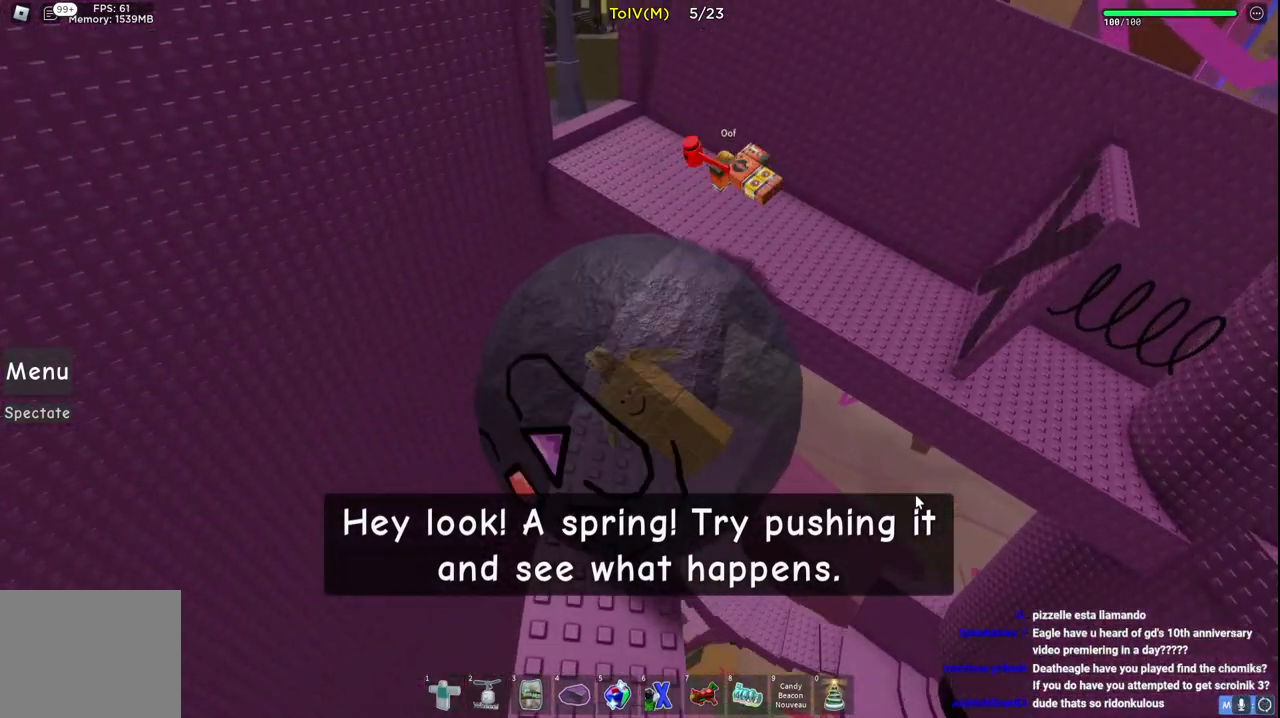
{"keys": ["w"], "events": [[67, "d", "down"], [150, "d", "up"], [383, "d", "down"], [483, "d", "up"]]}
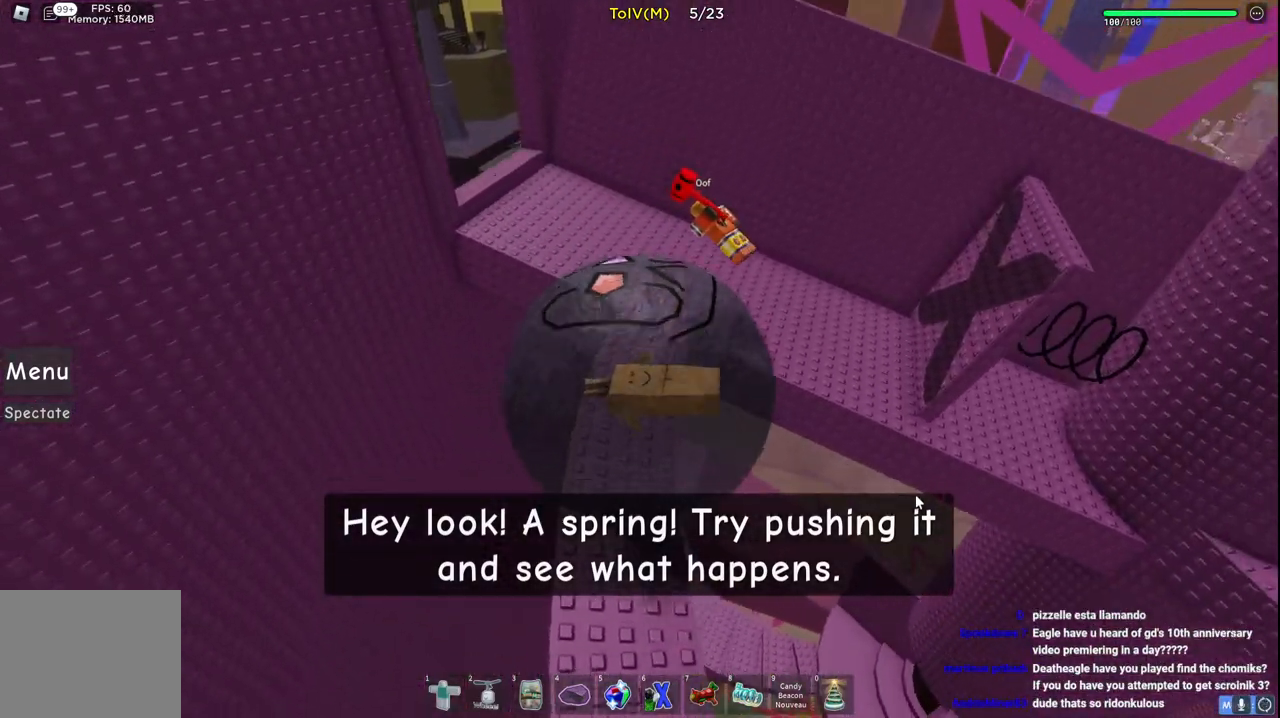
{"keys": ["d", "w"], "events": [[133, "d", "down"]]}
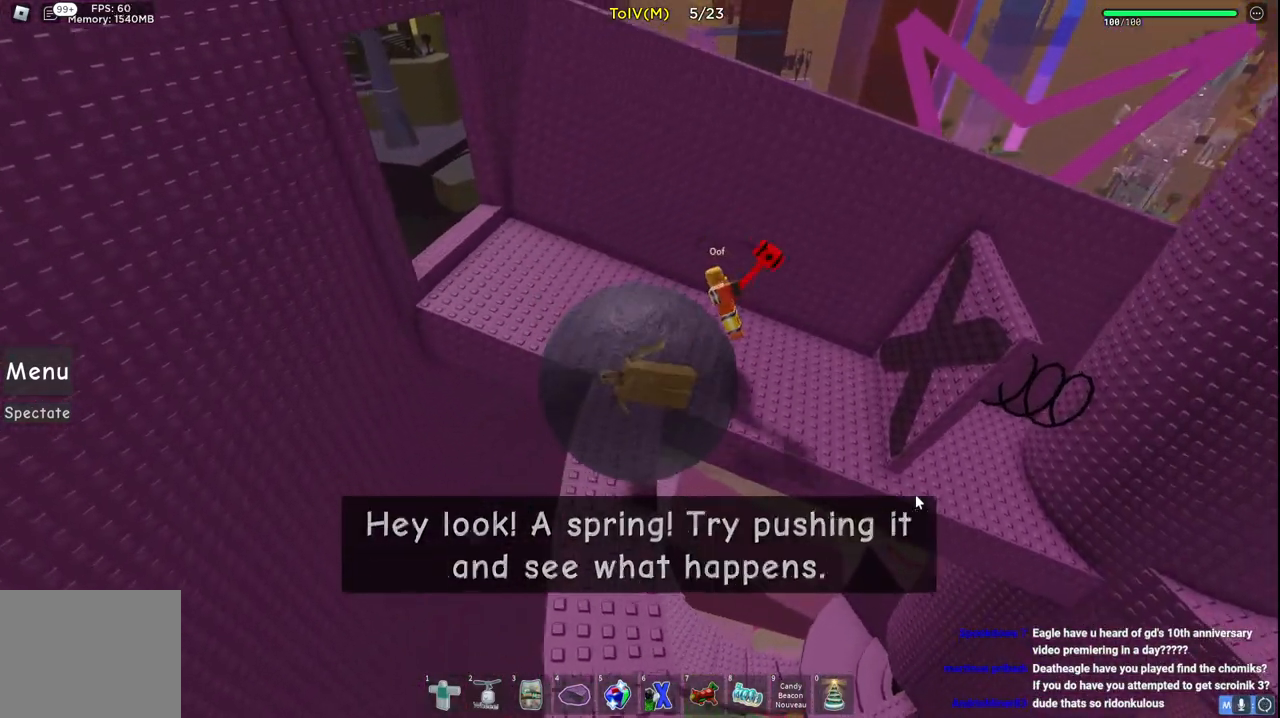
{"keys": ["d"], "events": [[117, "w", "up"]]}
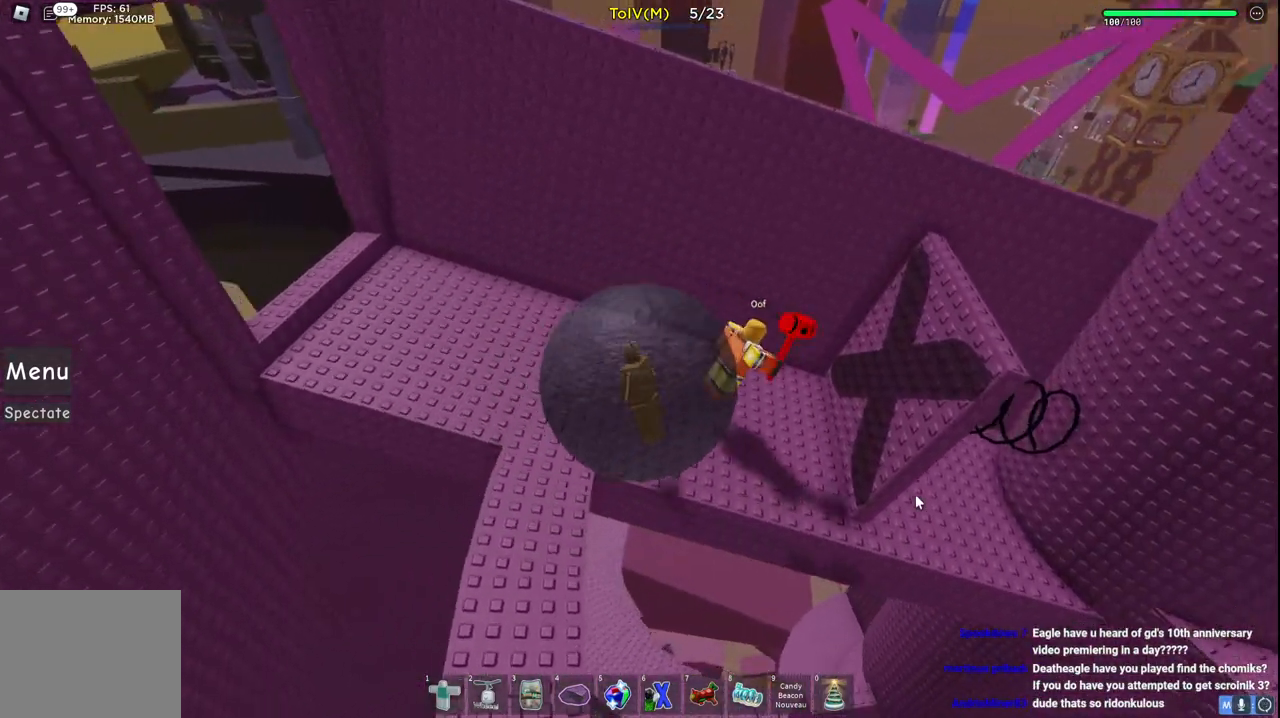
{"keys": ["d"], "events": []}
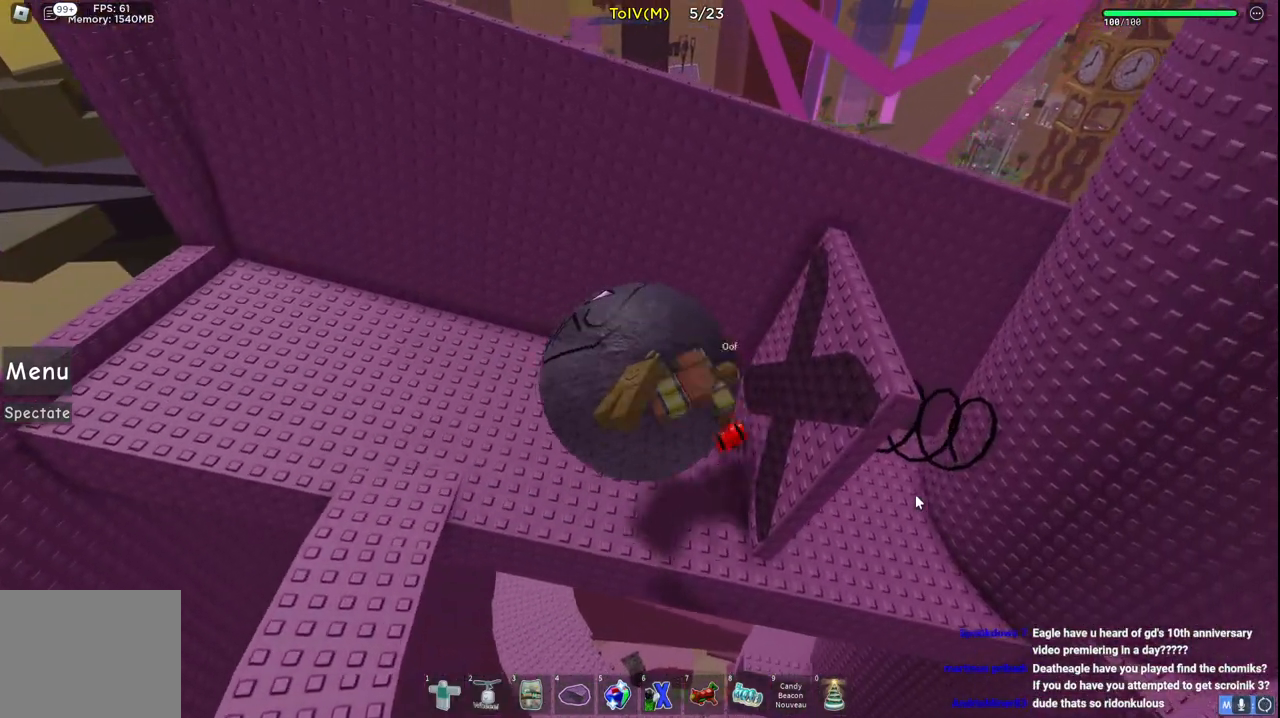
{"keys": ["d"], "events": []}
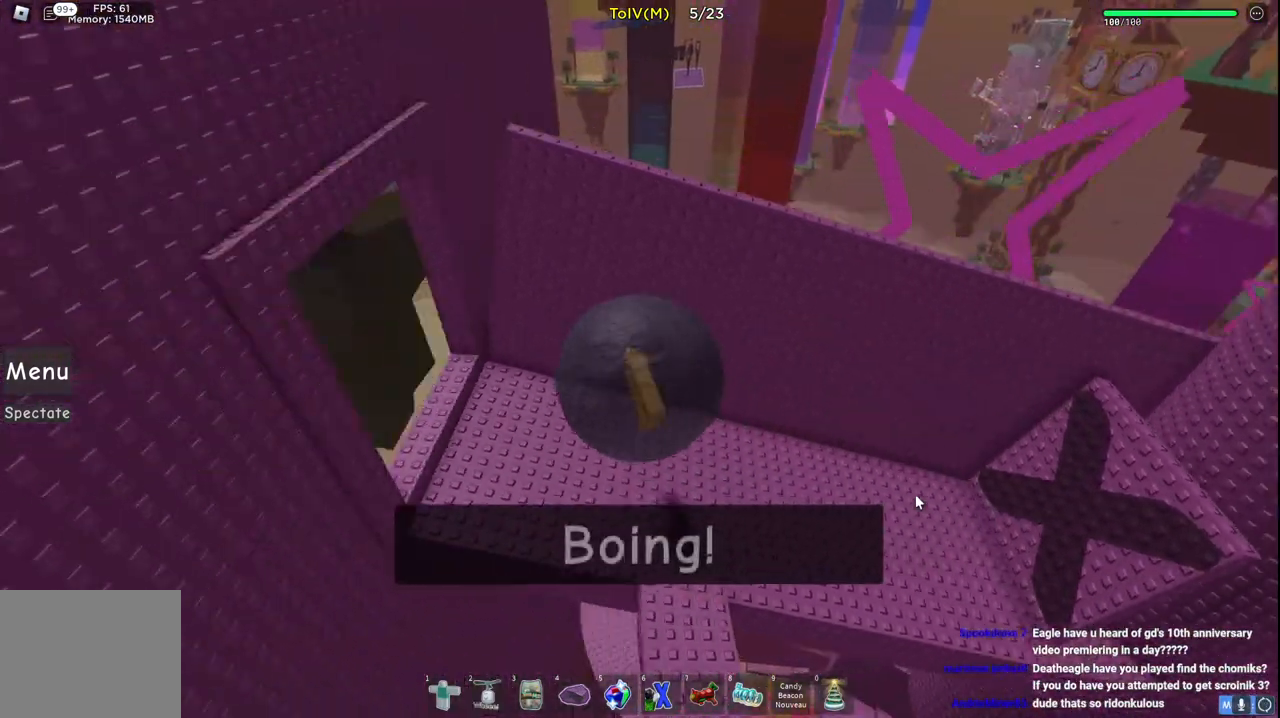
{"keys": [], "events": [[183, "d", "up"]]}
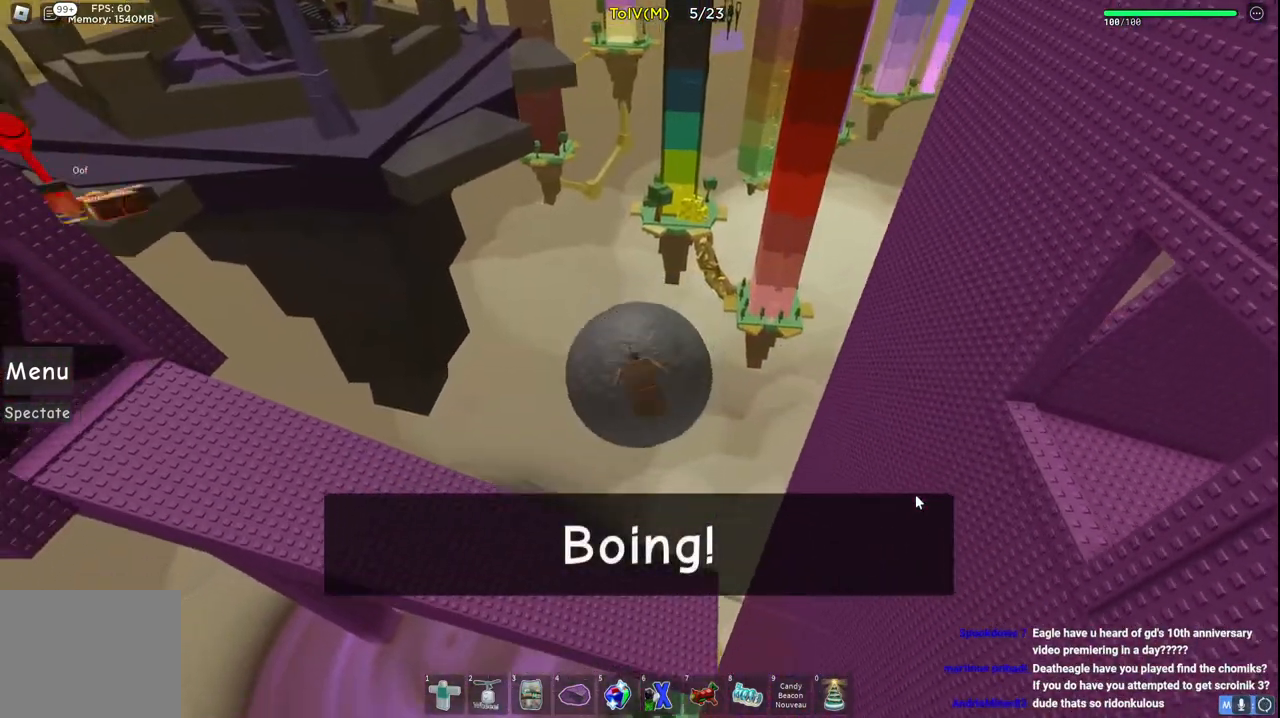
{"keys": ["a", "w"], "events": [[100, "w", "down"], [400, "a", "down"]]}
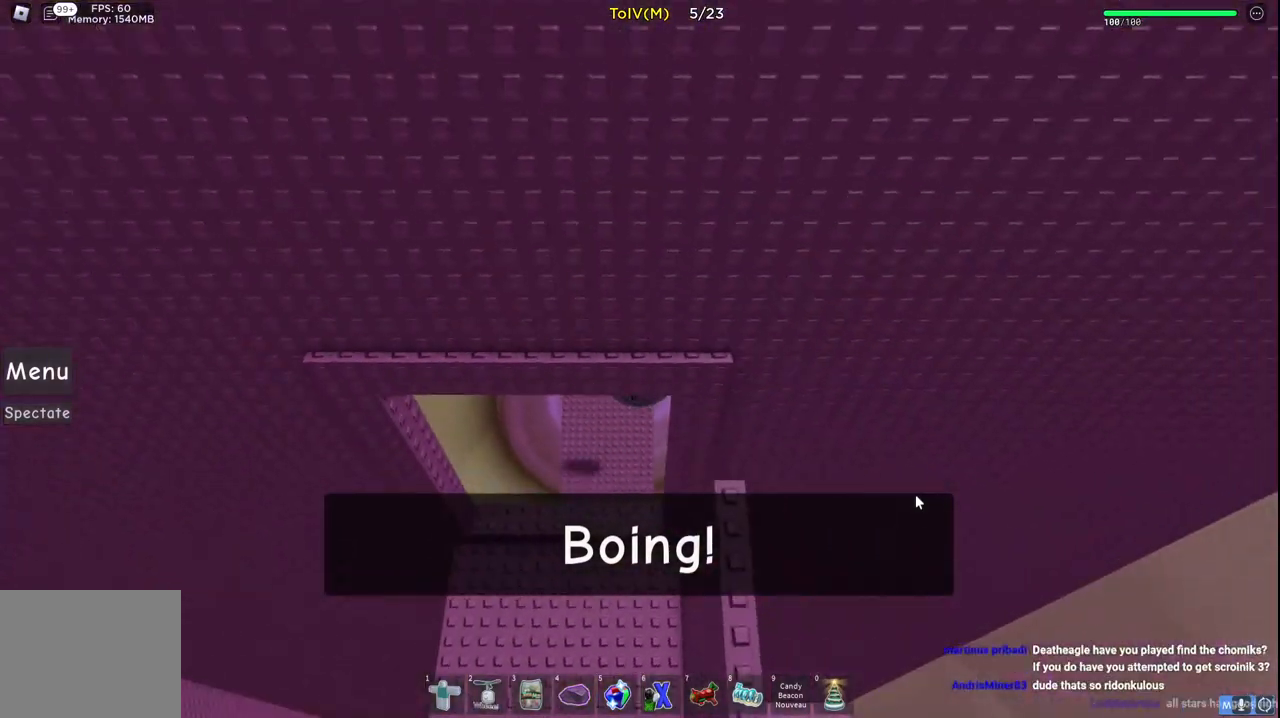
{"keys": ["w"], "events": [[367, "a", "up"]]}
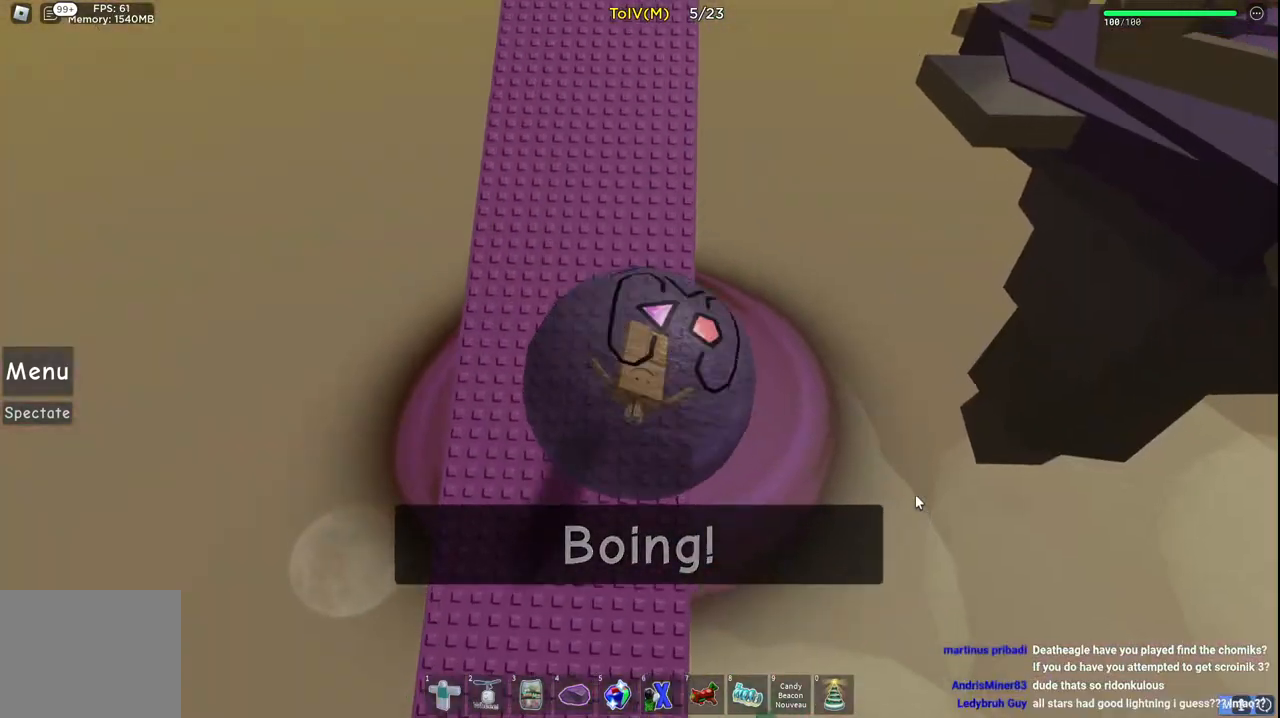
{"keys": ["w"], "events": []}
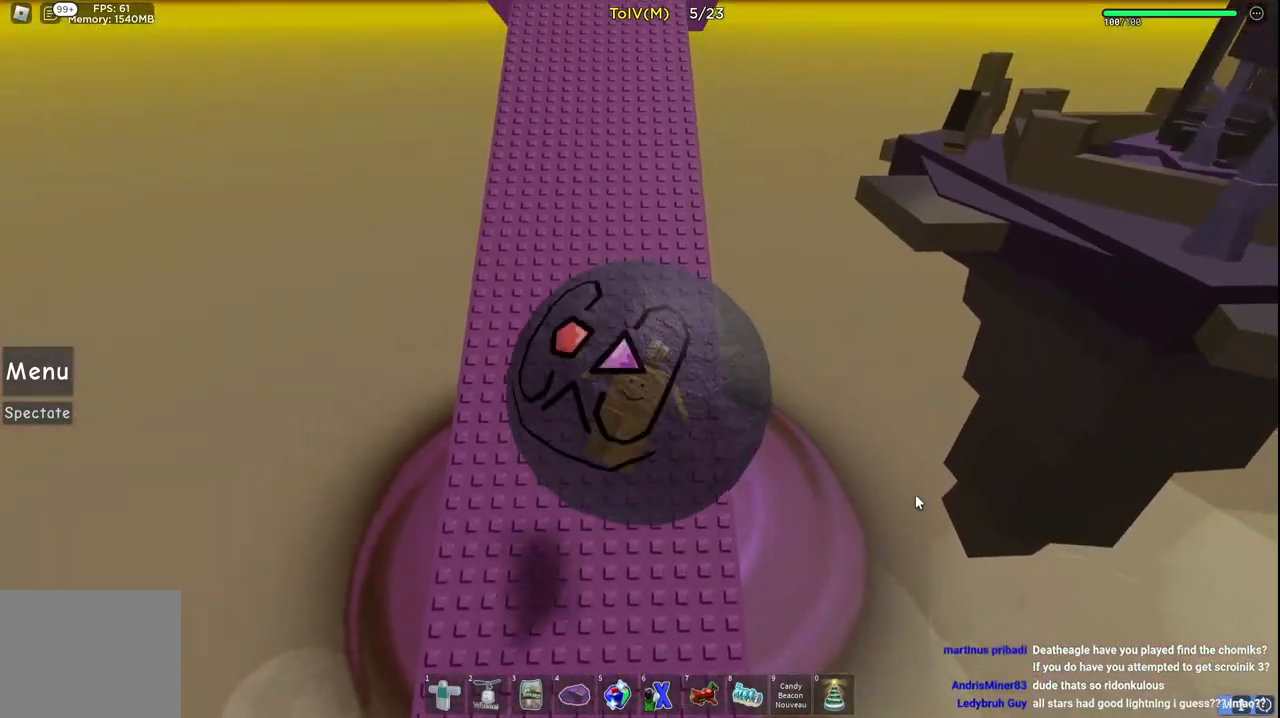
{"keys": ["w"], "events": []}
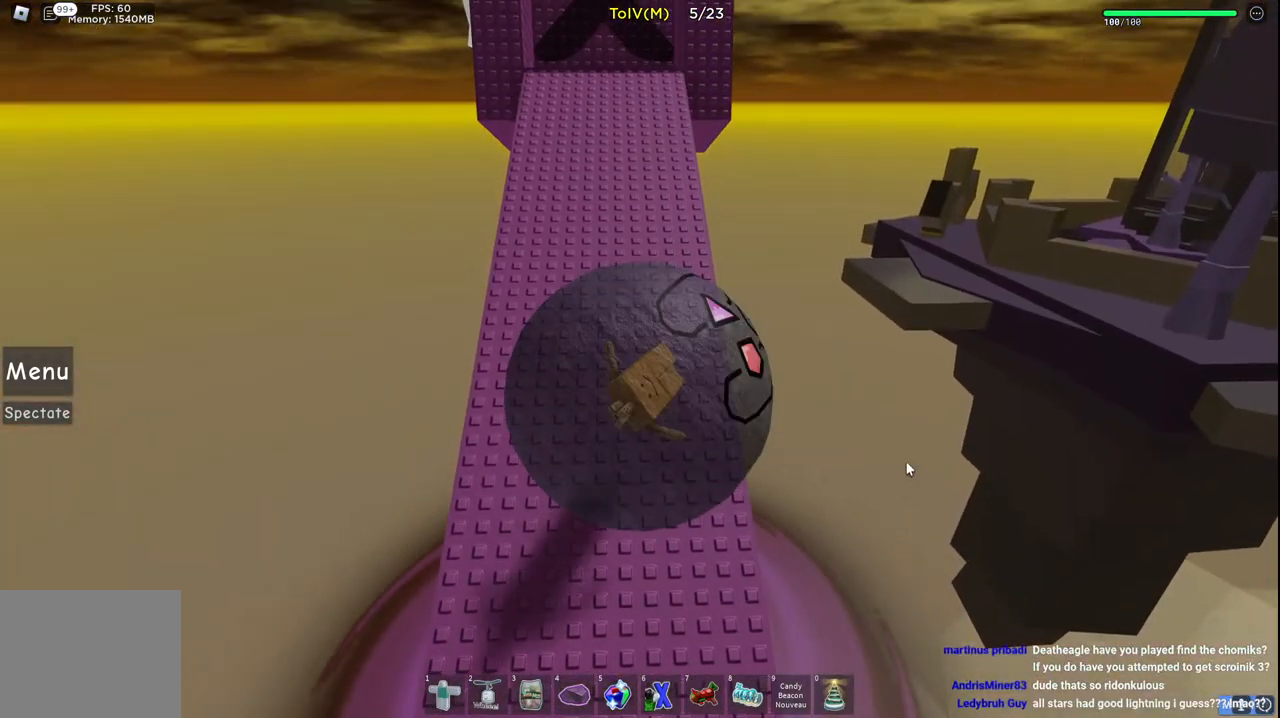
{"keys": ["w"], "events": []}
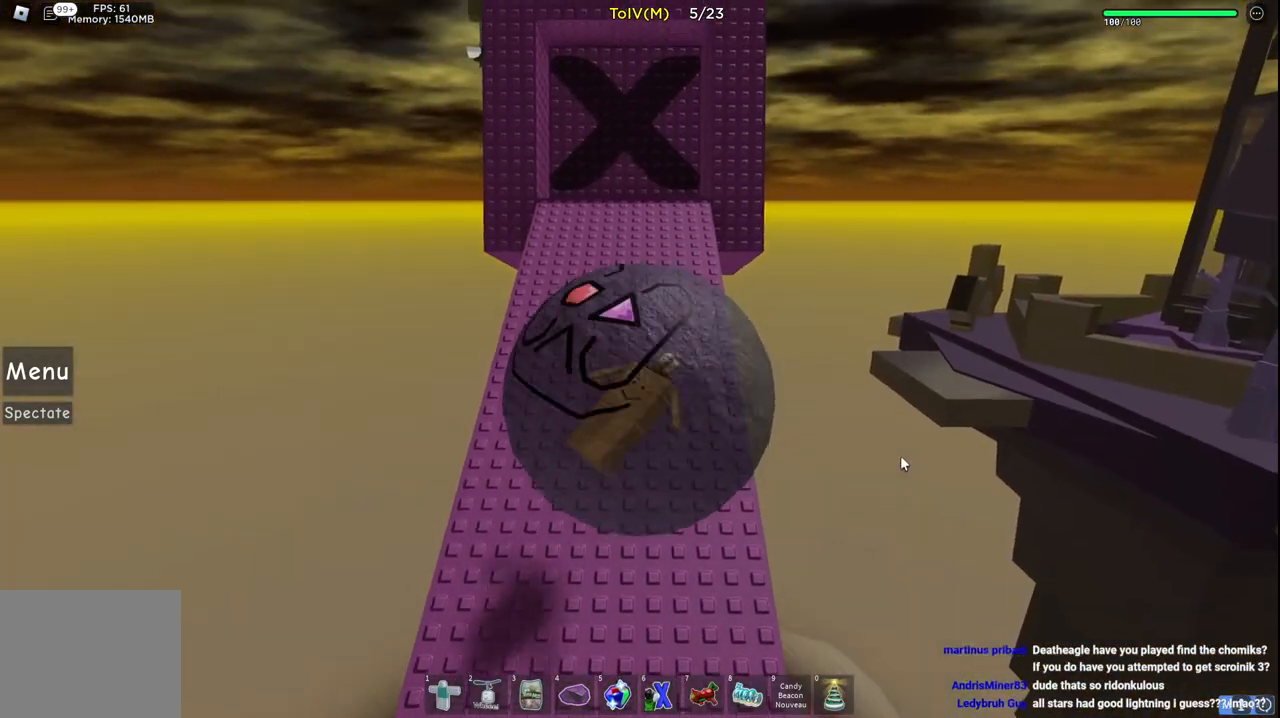
{"keys": ["w"], "events": []}
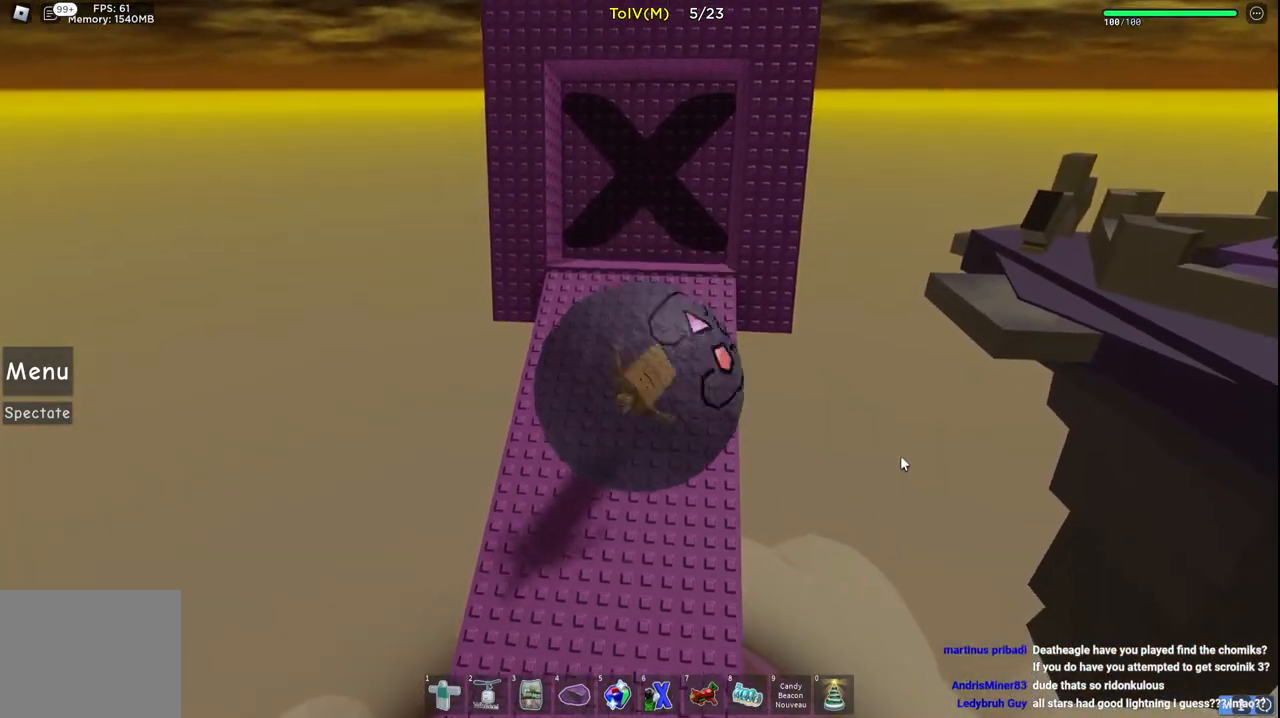
{"keys": ["w"], "events": []}
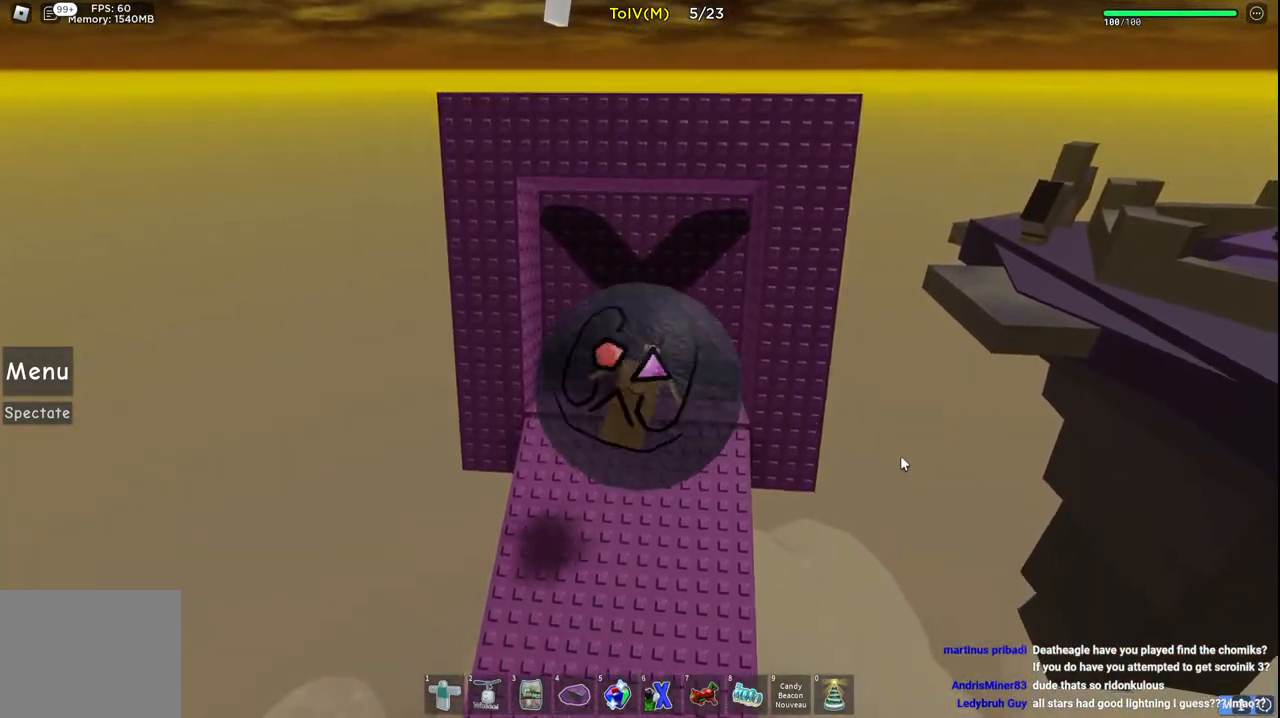
{"keys": [], "events": [[500, "w", "up"]]}
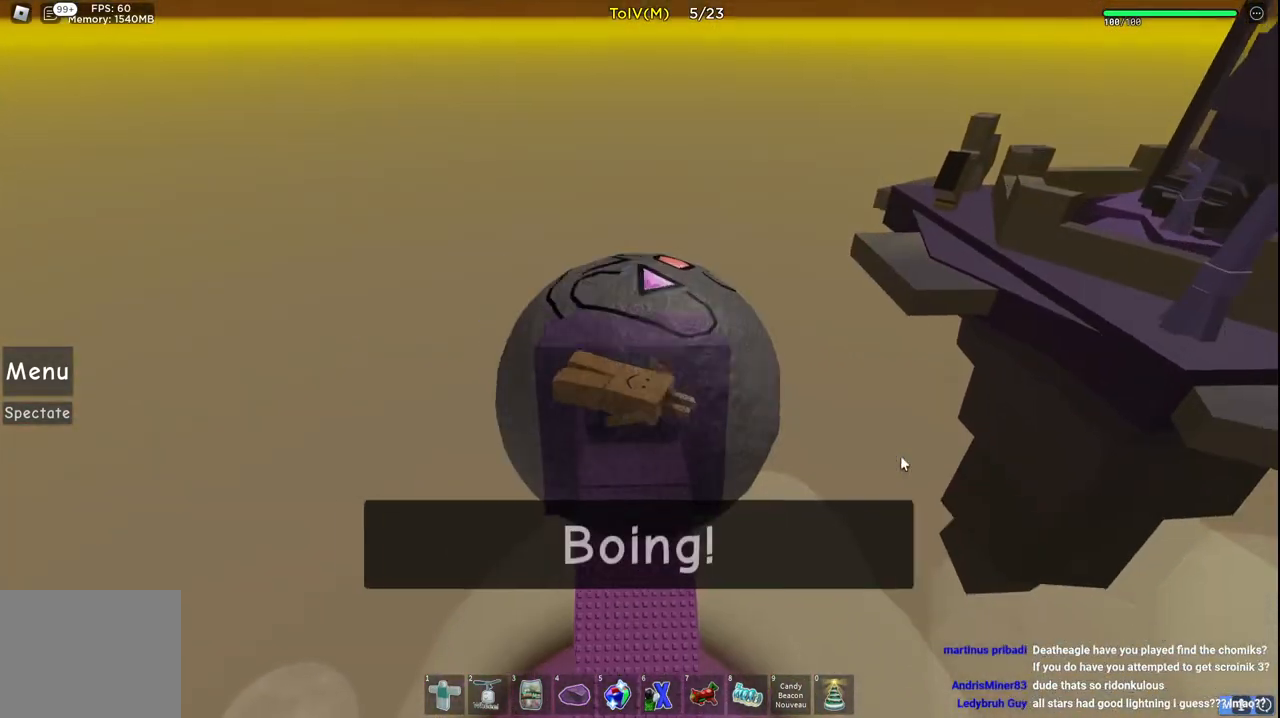
{"keys": [], "events": []}
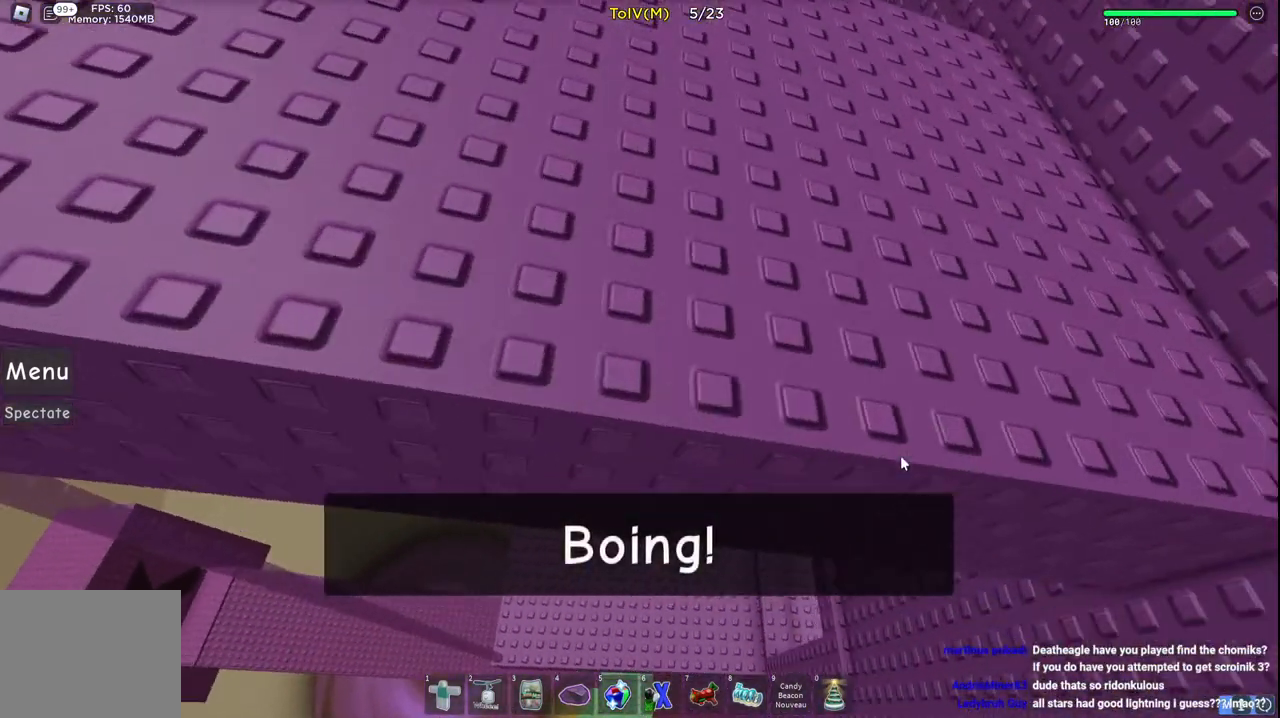
{"keys": ["d", "w"], "events": [[467, "w", "down"], [483, "d", "down"]]}
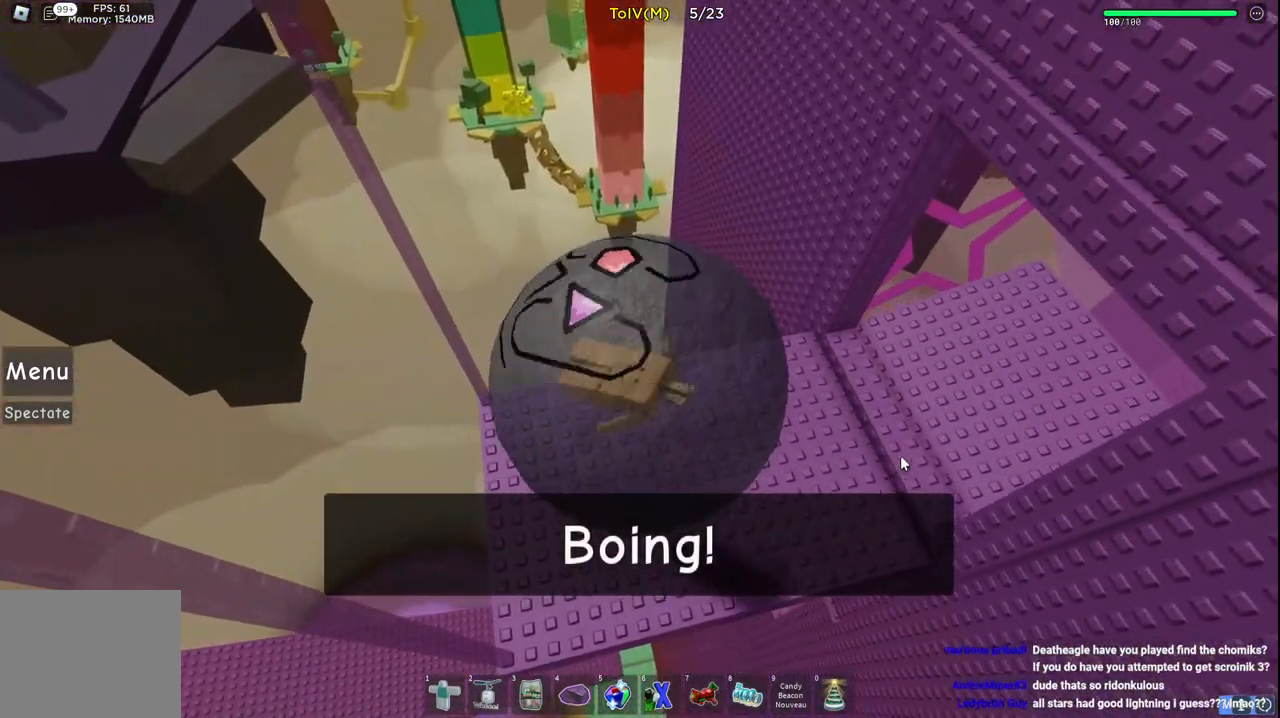
{"keys": ["d"], "events": [[367, "w", "up"]]}
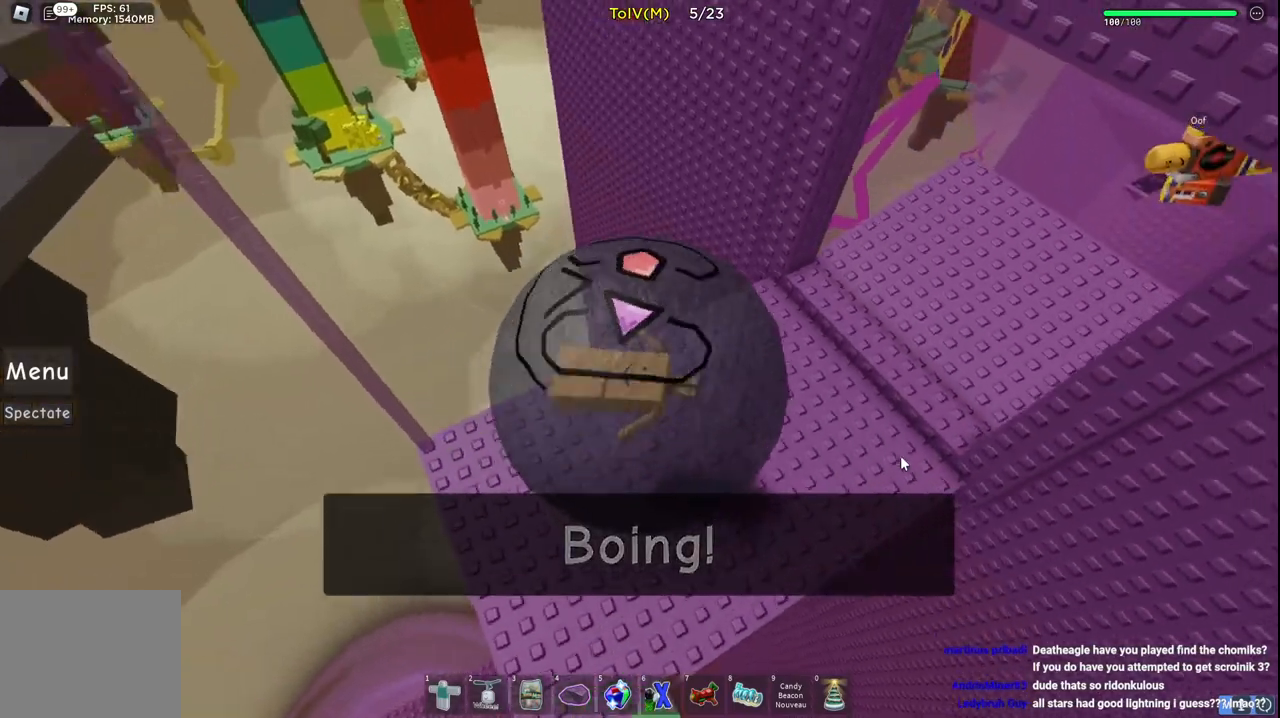
{"keys": ["d", "w"], "events": [[167, "w", "down"]]}
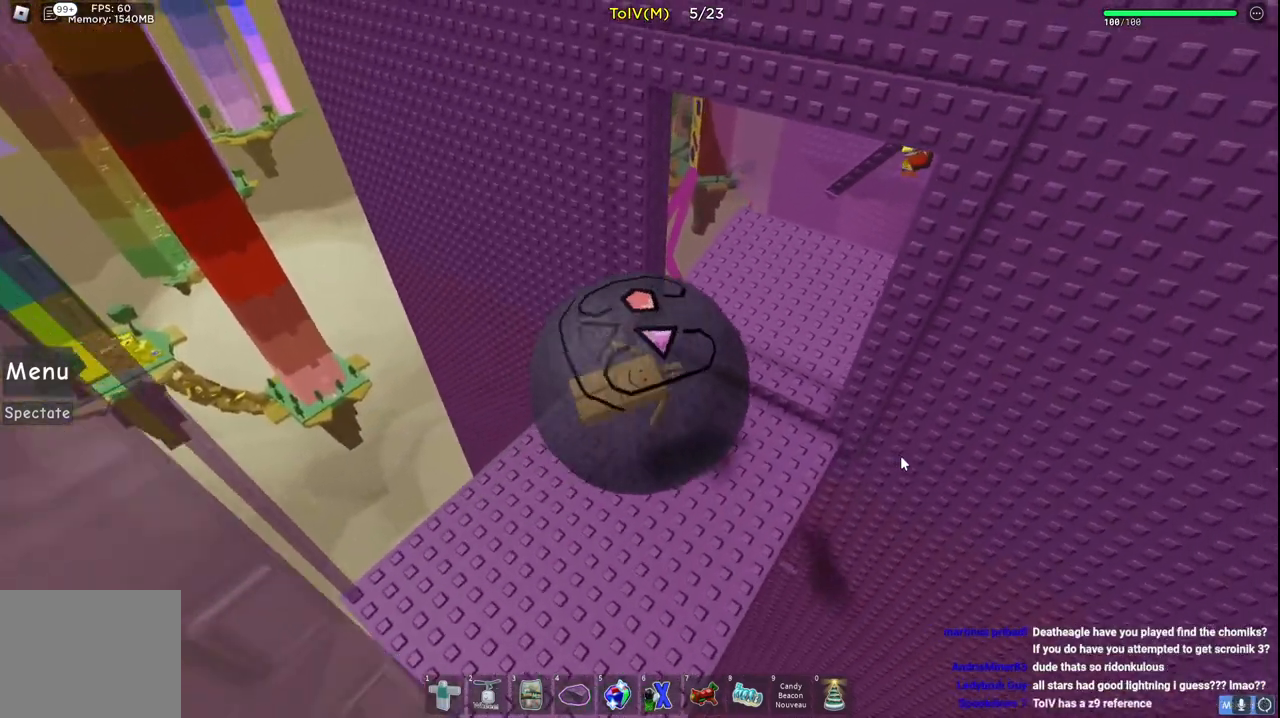
{"keys": ["w"], "events": [[183, "d", "up"]]}
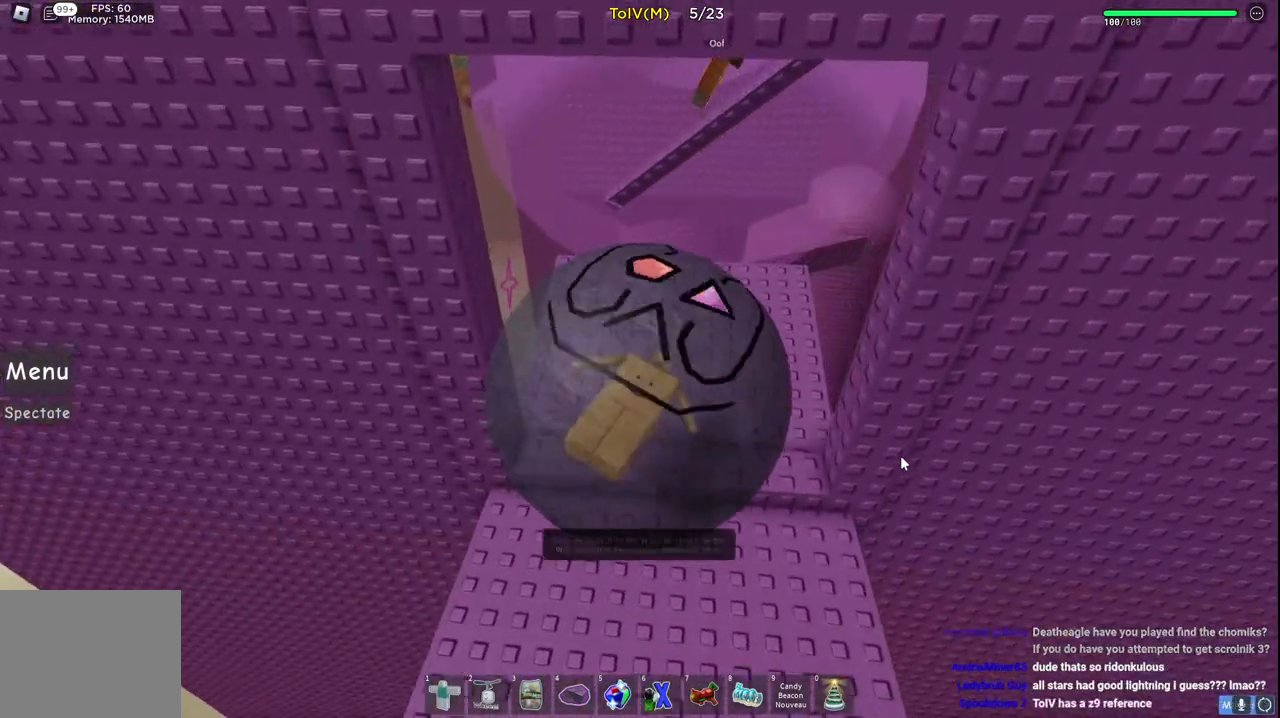
{"keys": ["w"], "events": []}
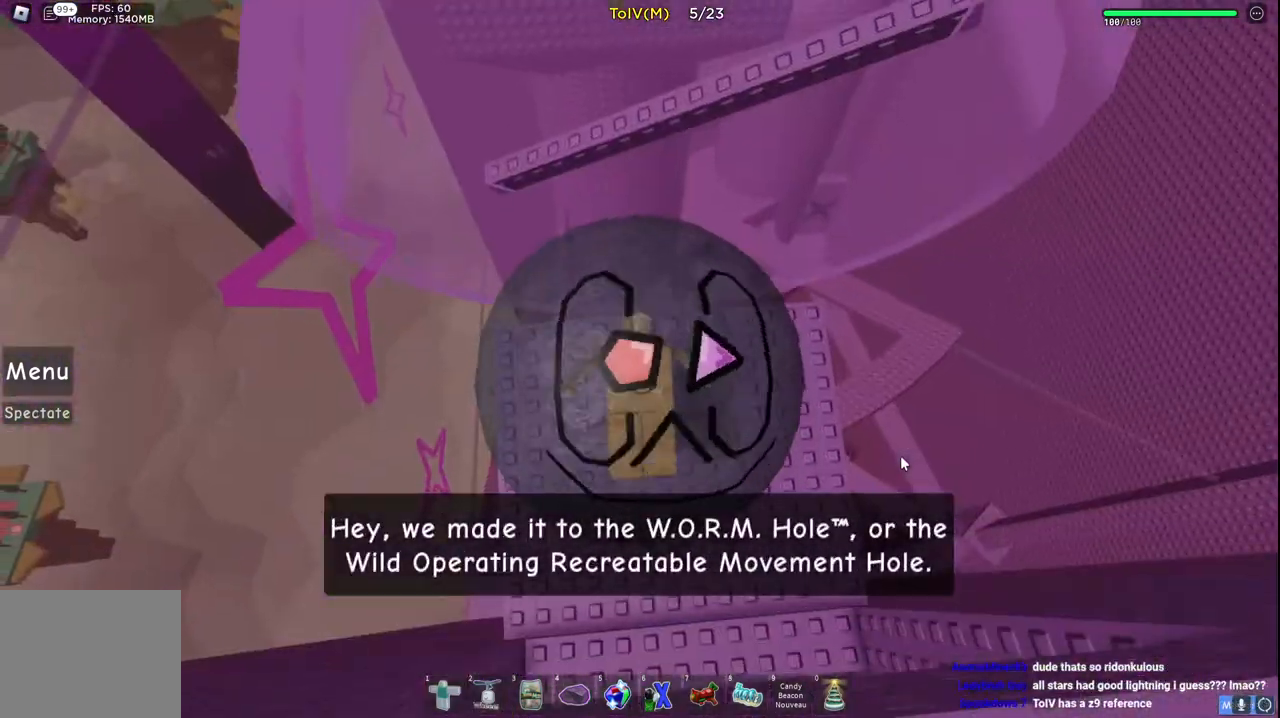
{"keys": ["w"], "events": []}
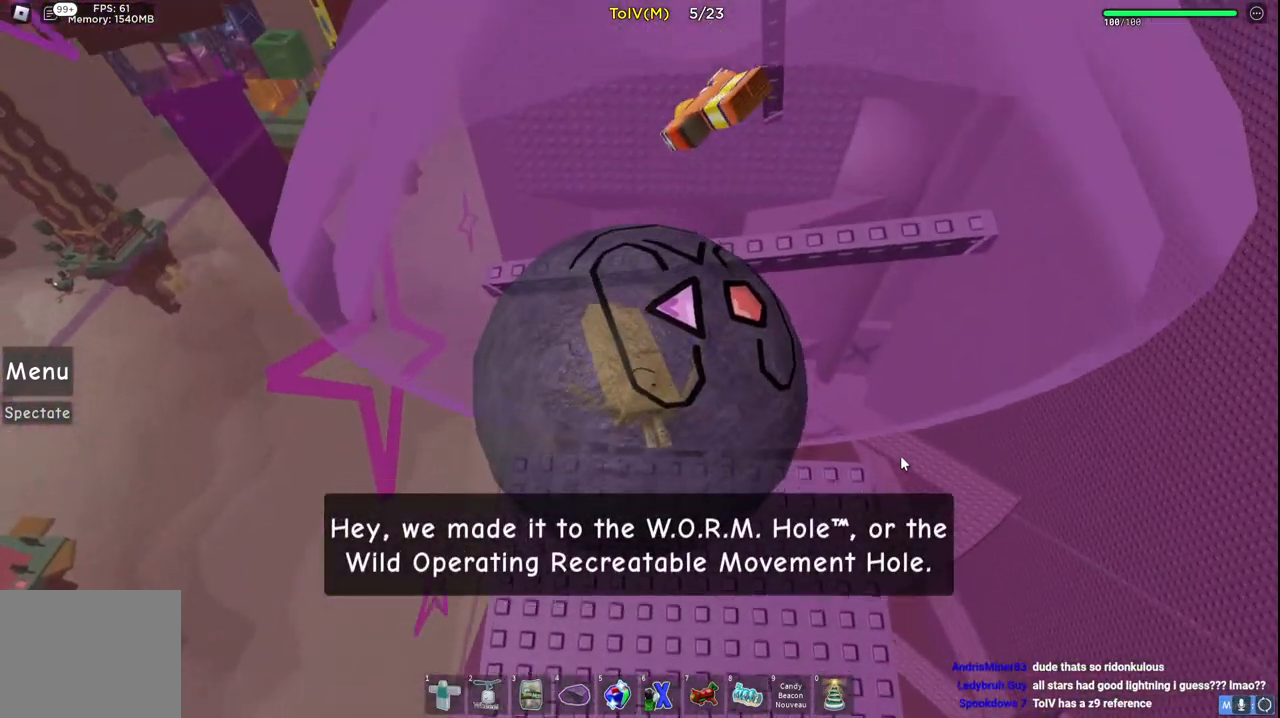
{"keys": ["d", "w"], "events": [[333, "d", "down"]]}
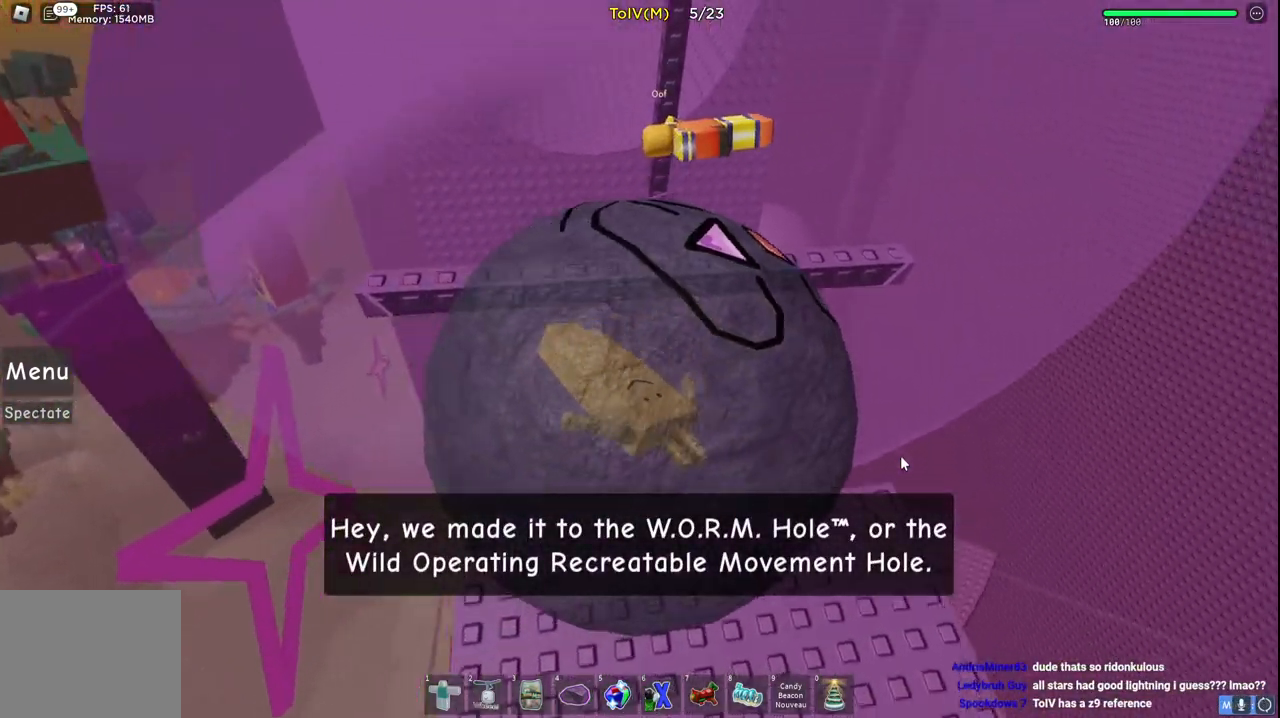
{"keys": ["d", "w"], "events": []}
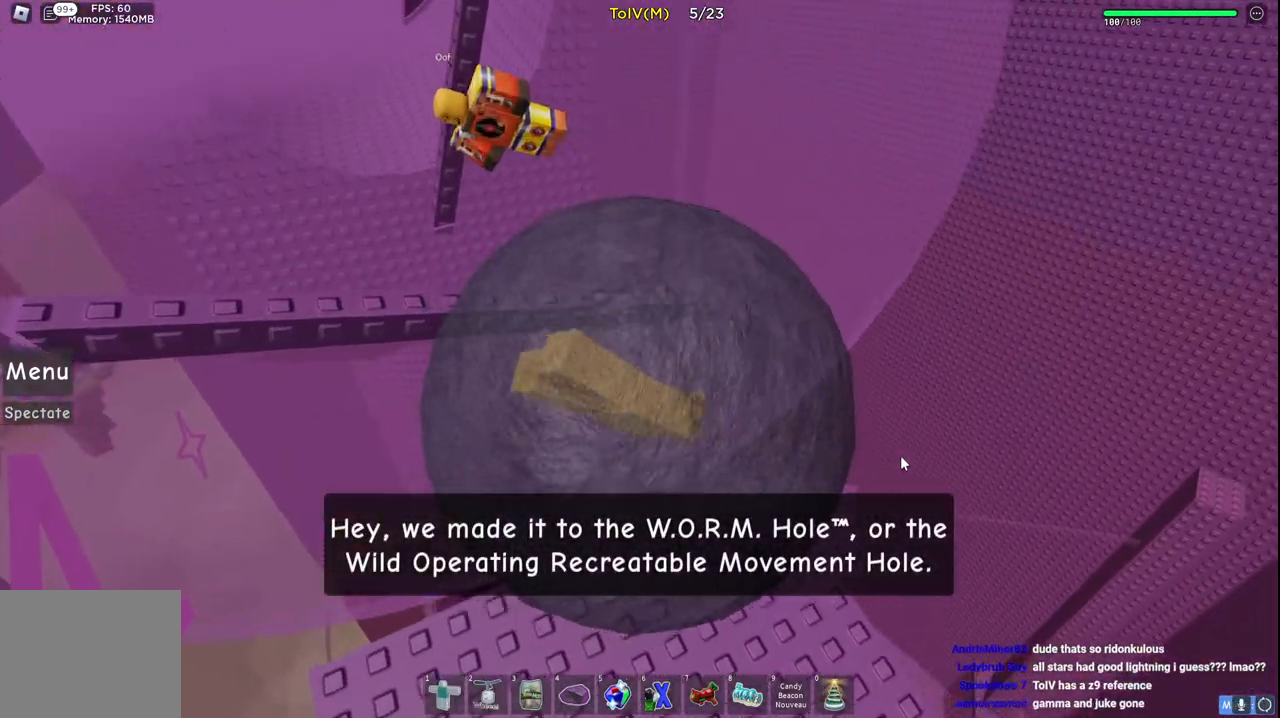
{"keys": ["a", "w"], "events": [[17, "d", "up"], [500, "a", "down"]]}